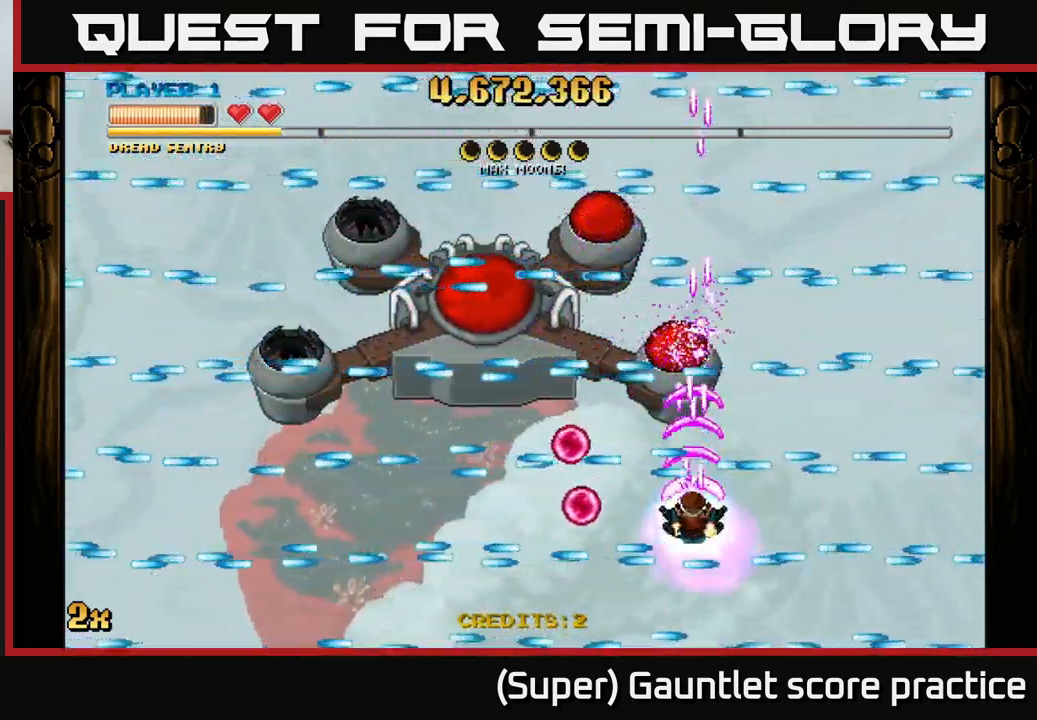
Gameplay with a controller (Xbox layout); each line is a JSON object with the inputs held at the frame after it. "events" lists button and stick changes between this image and that frame as [ms after this image, input, new state], when the widget could be followed in between. Not read: right_stick.
{"buttons": ["A"], "left_stick": "center", "events": [[116, "left_stick", "up"], [166, "left_stick", "center"]]}
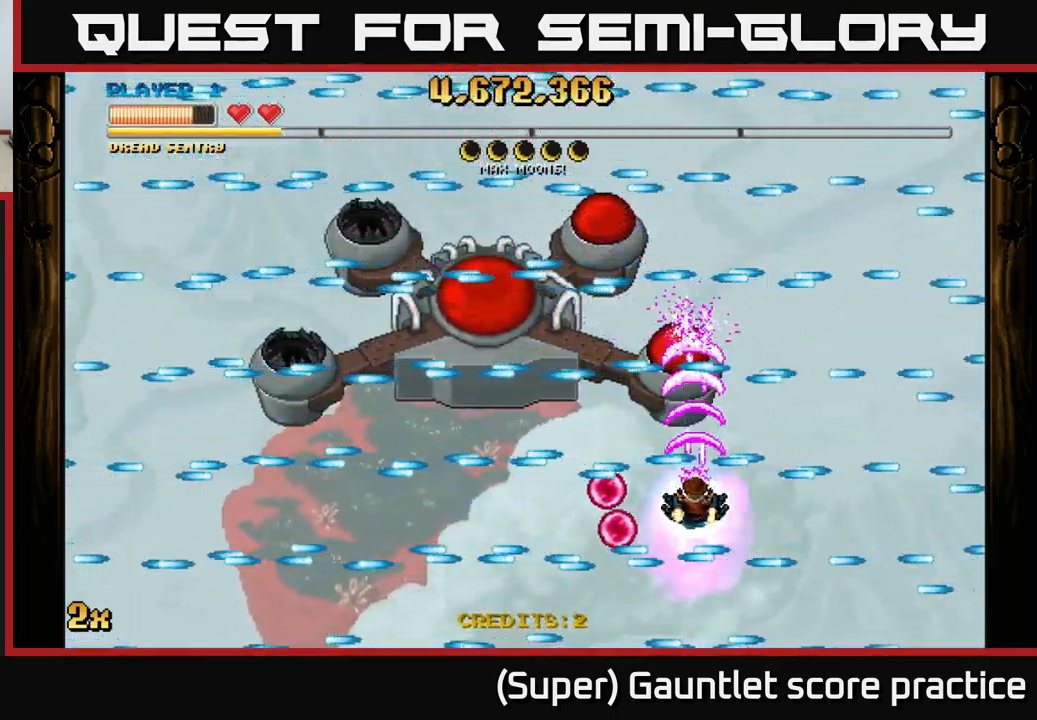
{"buttons": ["A"], "left_stick": "left", "events": [[466, "left_stick", "left"]]}
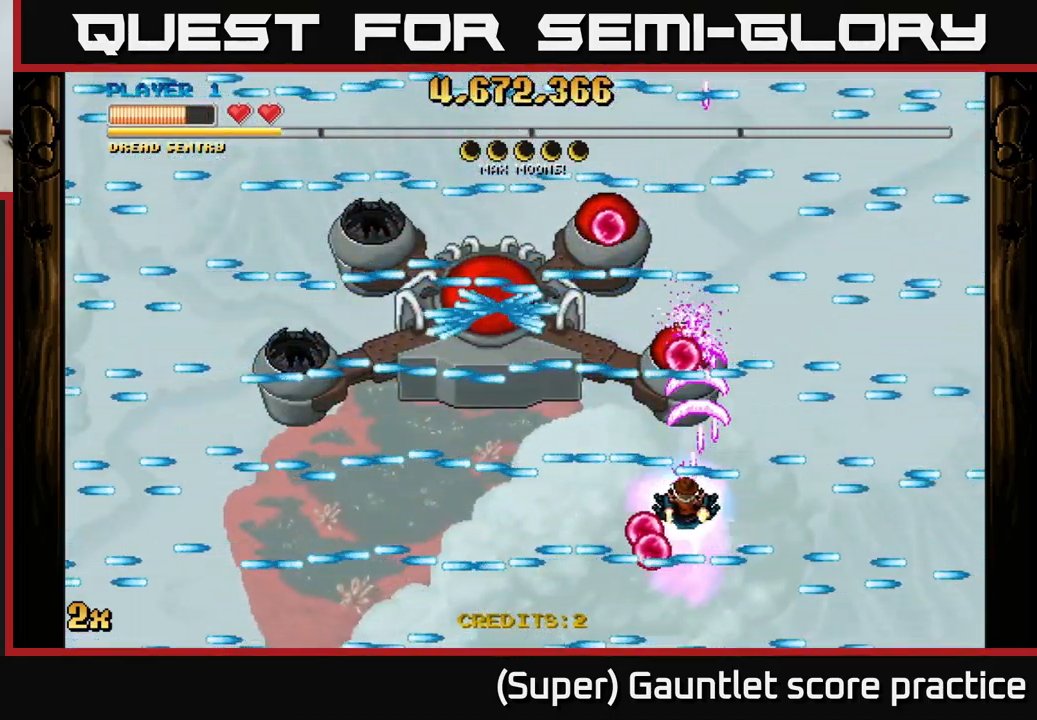
{"buttons": ["A"], "left_stick": "down-left", "events": [[33, "left_stick", "center"], [450, "left_stick", "down-left"]]}
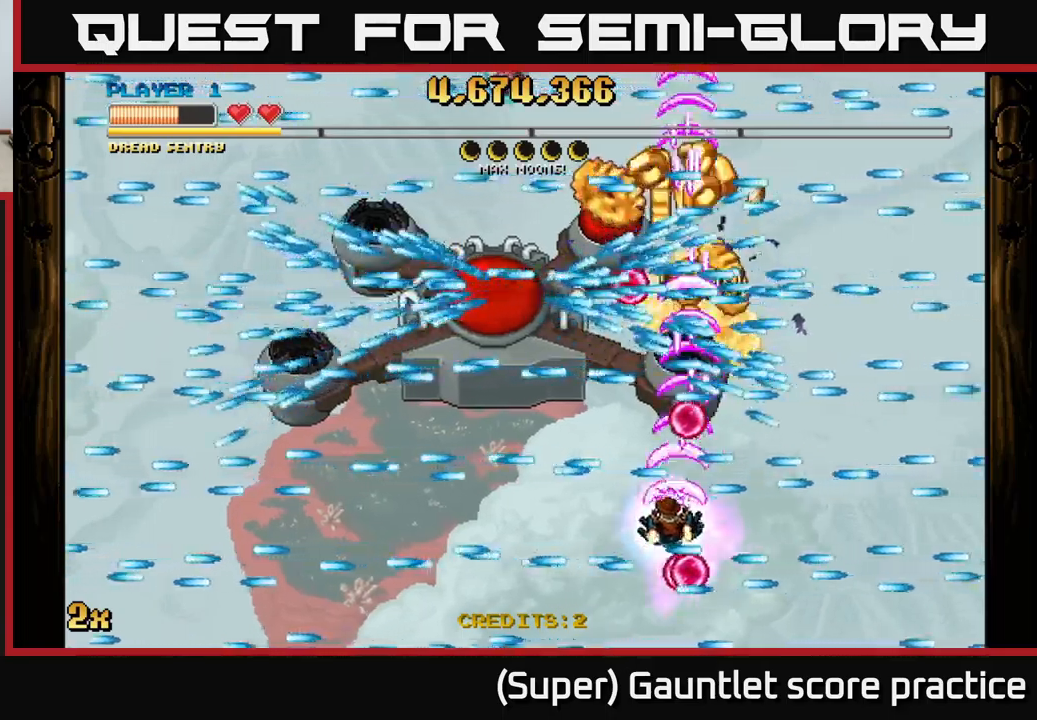
{"buttons": ["A"], "left_stick": "center", "events": [[33, "left_stick", "left"], [183, "left_stick", "center"], [383, "left_stick", "down-left"], [483, "left_stick", "center"]]}
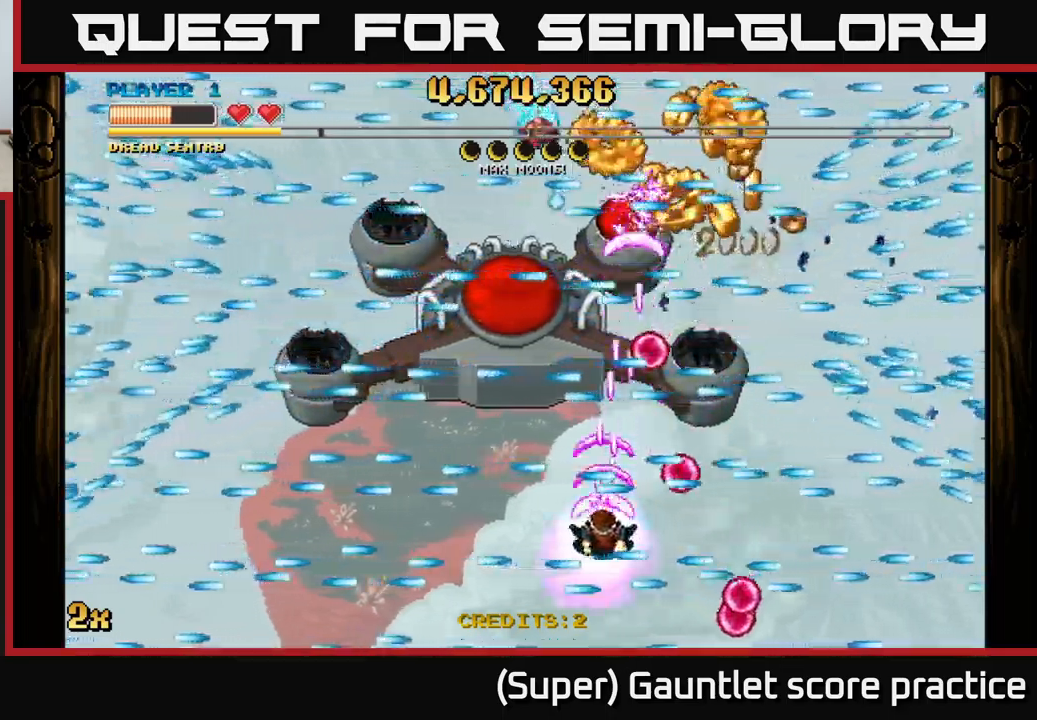
{"buttons": ["A"], "left_stick": "center", "events": [[350, "left_stick", "left"], [450, "left_stick", "center"]]}
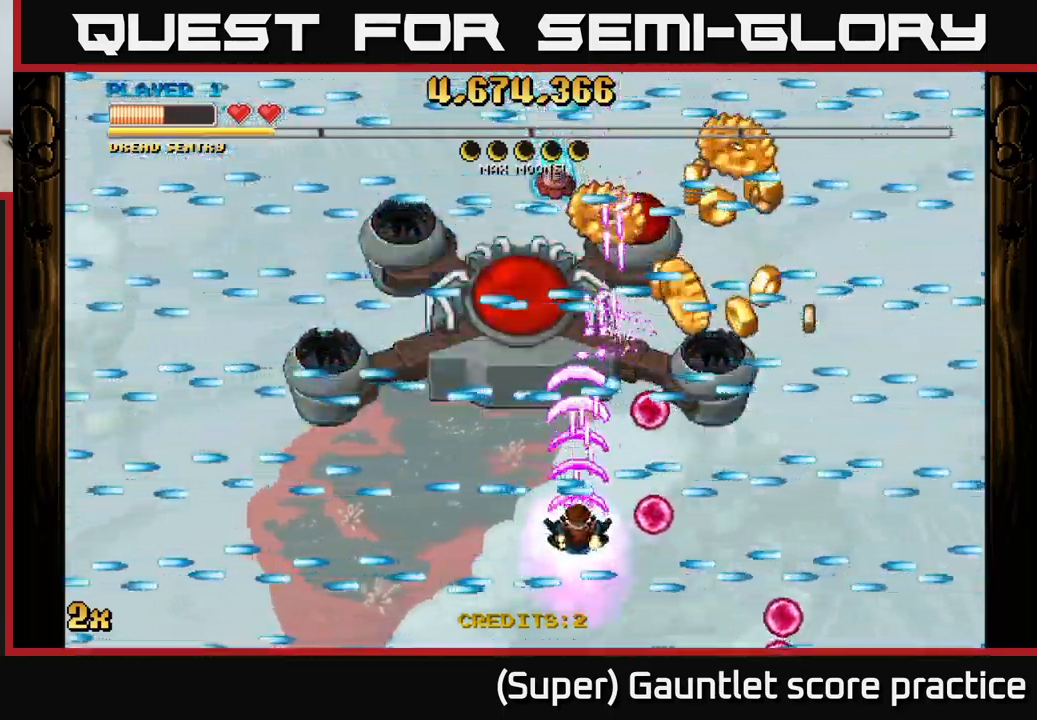
{"buttons": ["A"], "left_stick": "center", "events": [[217, "left_stick", "left"], [350, "left_stick", "center"]]}
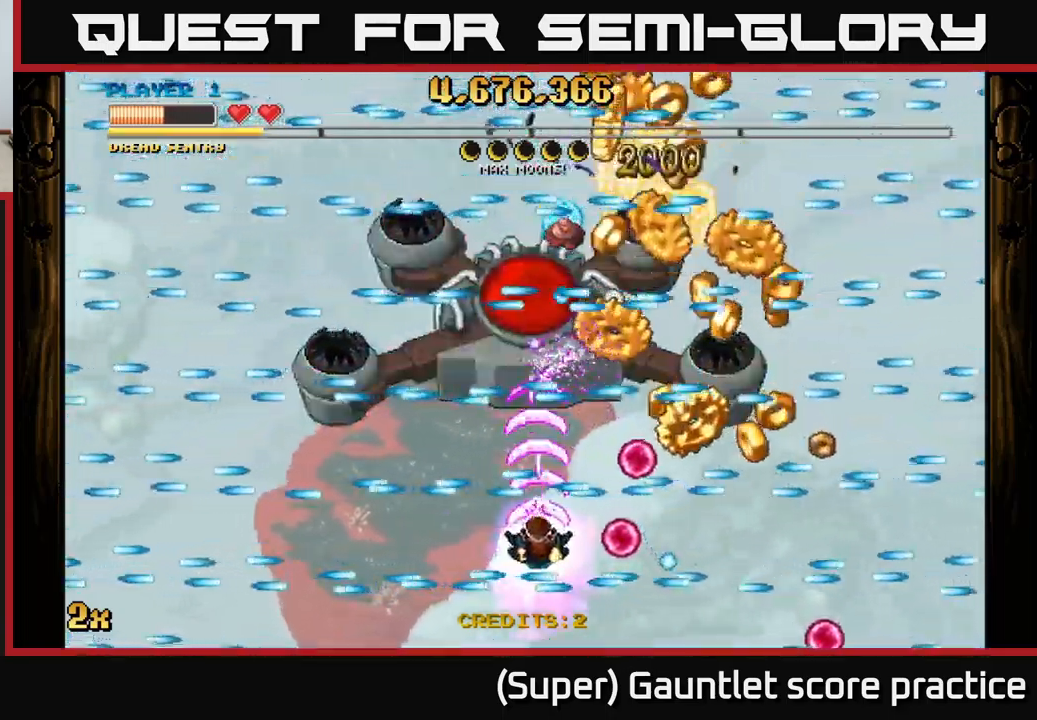
{"buttons": ["A"], "left_stick": "center", "events": [[67, "left_stick", "left"], [133, "left_stick", "center"]]}
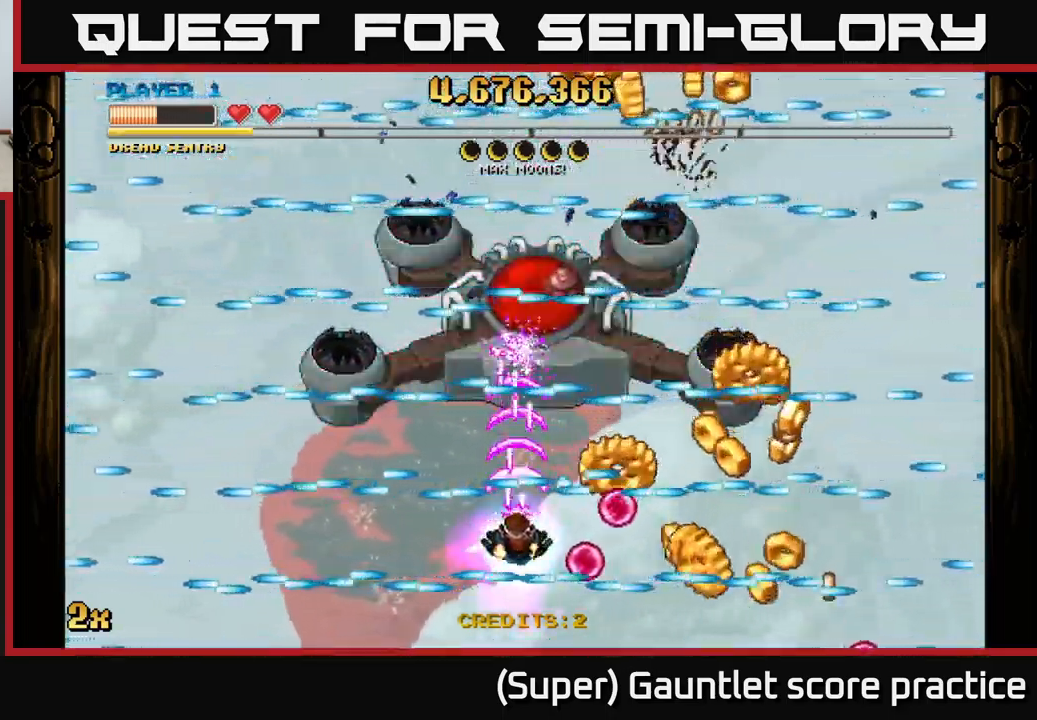
{"buttons": ["A"], "left_stick": "center", "events": [[33, "left_stick", "right"], [100, "left_stick", "center"], [250, "left_stick", "left"], [400, "left_stick", "center"]]}
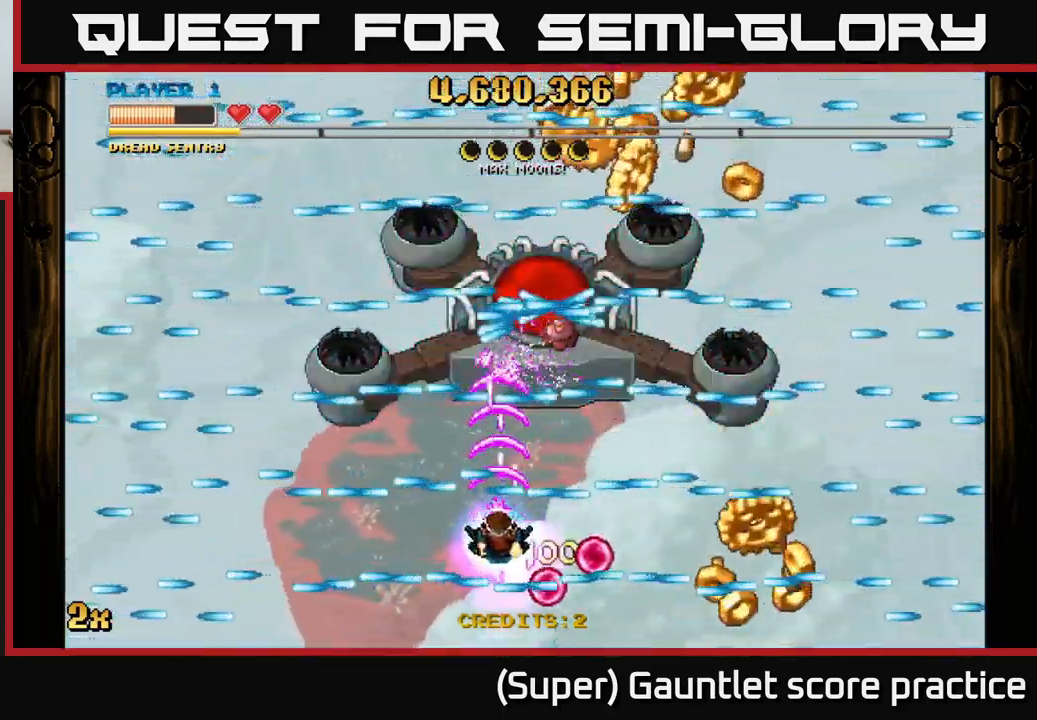
{"buttons": ["A"], "left_stick": "right", "events": [[33, "left_stick", "right"]]}
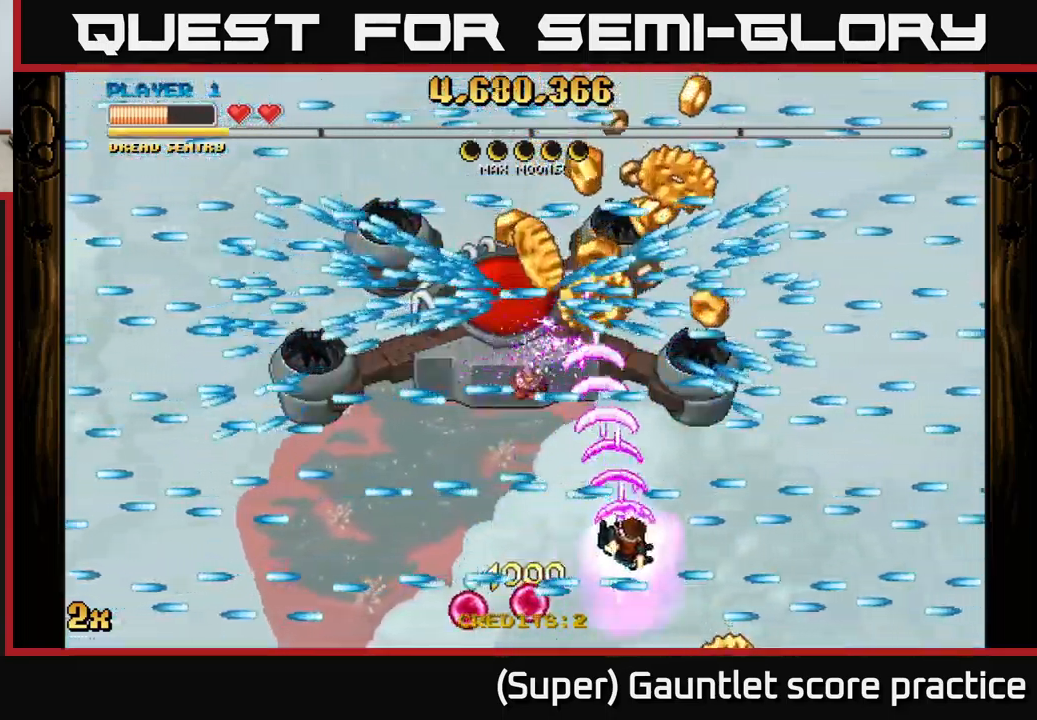
{"buttons": ["A"], "left_stick": "left", "events": [[50, "left_stick", "center"], [217, "left_stick", "left"]]}
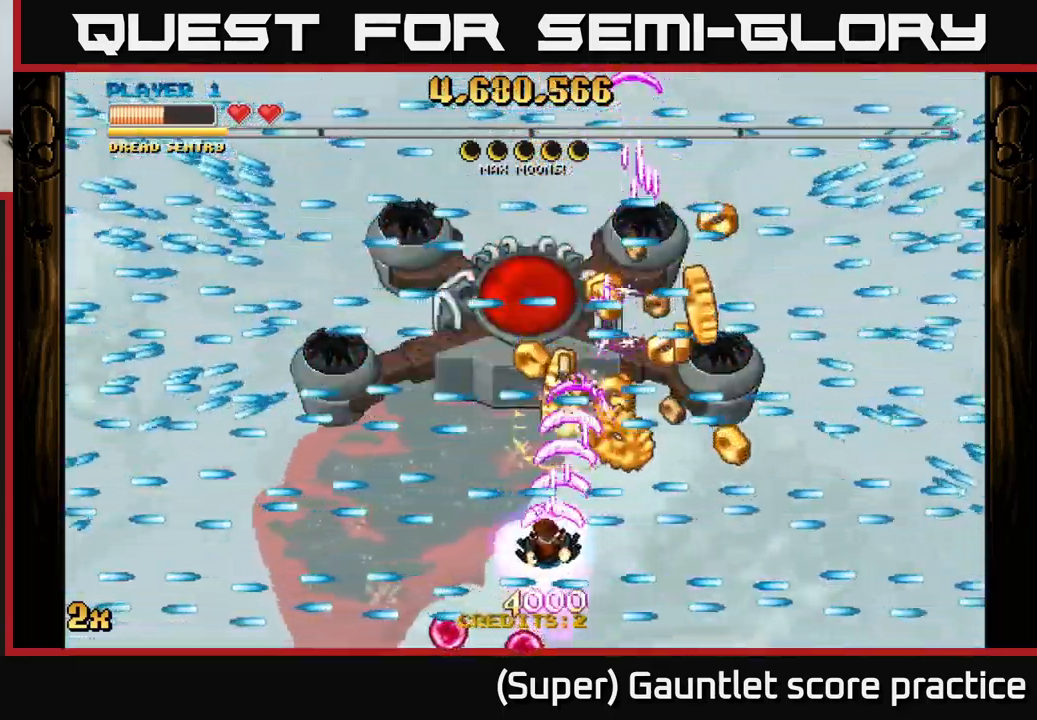
{"buttons": ["A"], "left_stick": "center", "events": [[83, "left_stick", "center"], [333, "left_stick", "right"], [467, "left_stick", "center"]]}
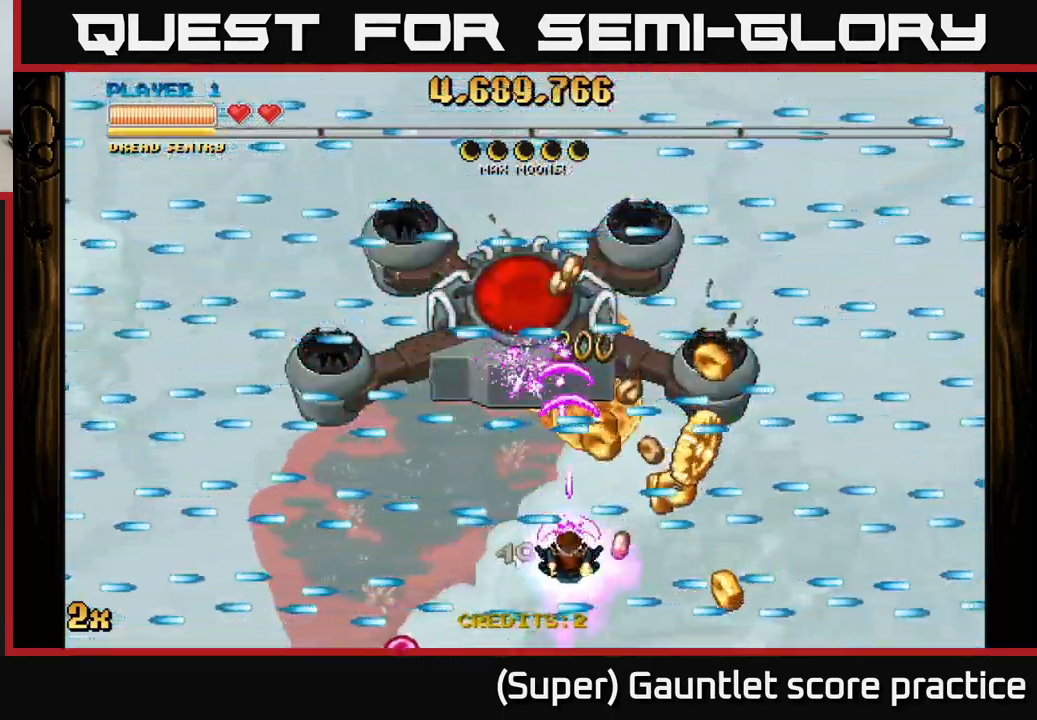
{"buttons": ["A"], "left_stick": "left", "events": [[67, "left_stick", "right"], [333, "left_stick", "left"]]}
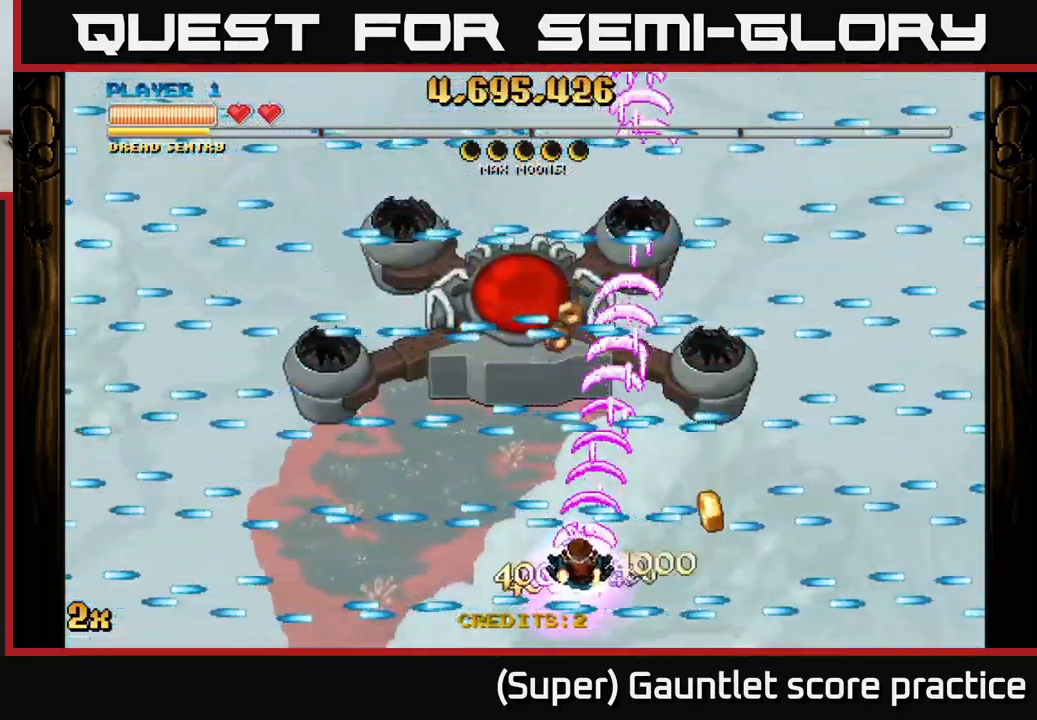
{"buttons": ["A"], "left_stick": "center", "events": [[300, "left_stick", "center"]]}
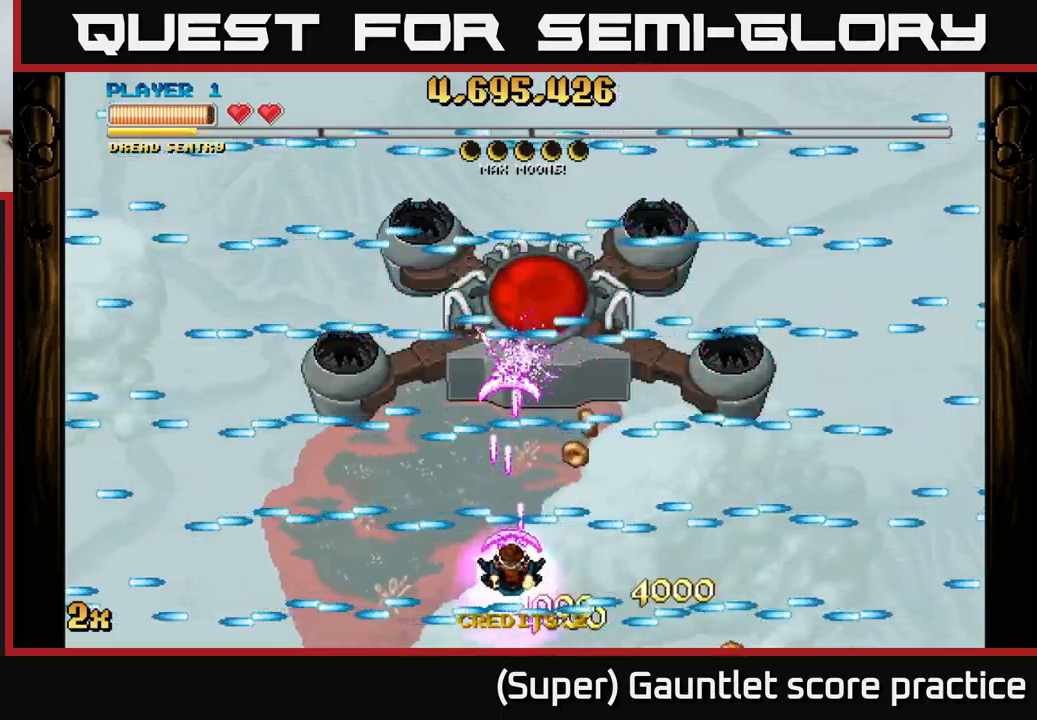
{"buttons": ["A"], "left_stick": "center", "events": [[384, "left_stick", "right"], [500, "left_stick", "center"]]}
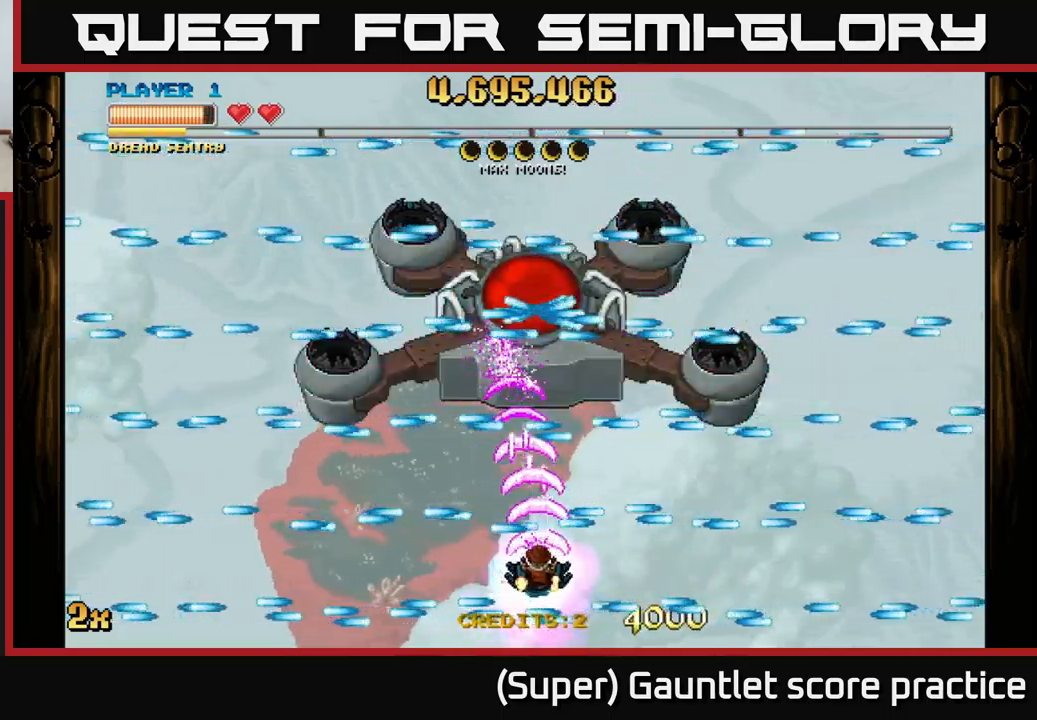
{"buttons": ["A"], "left_stick": "center", "events": []}
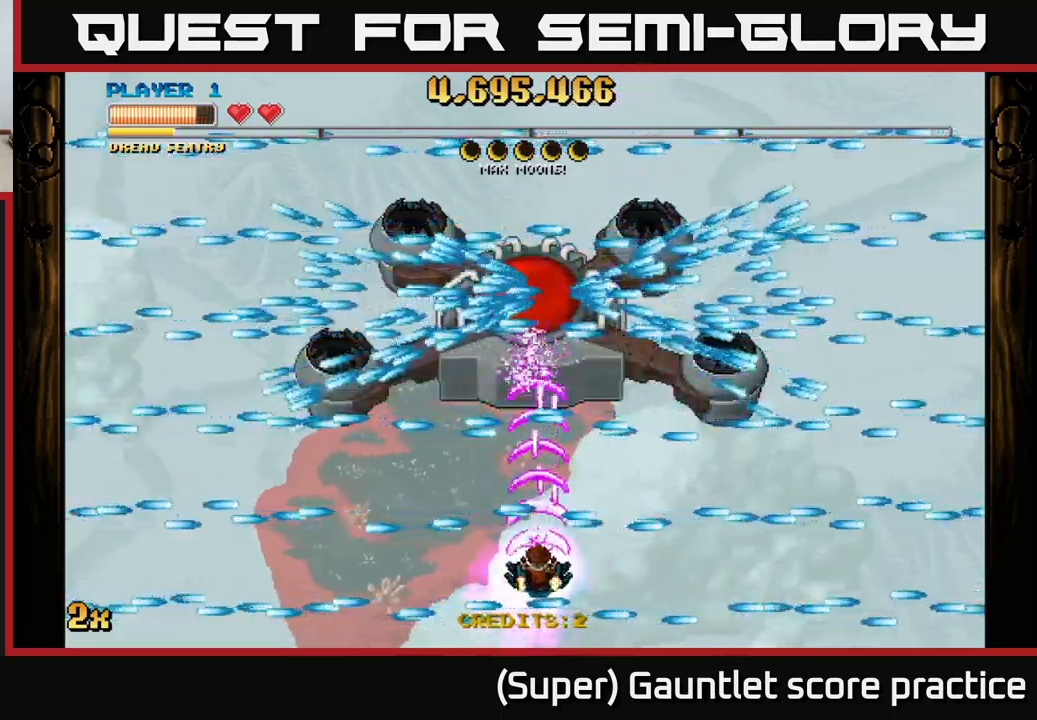
{"buttons": ["A"], "left_stick": "center", "events": []}
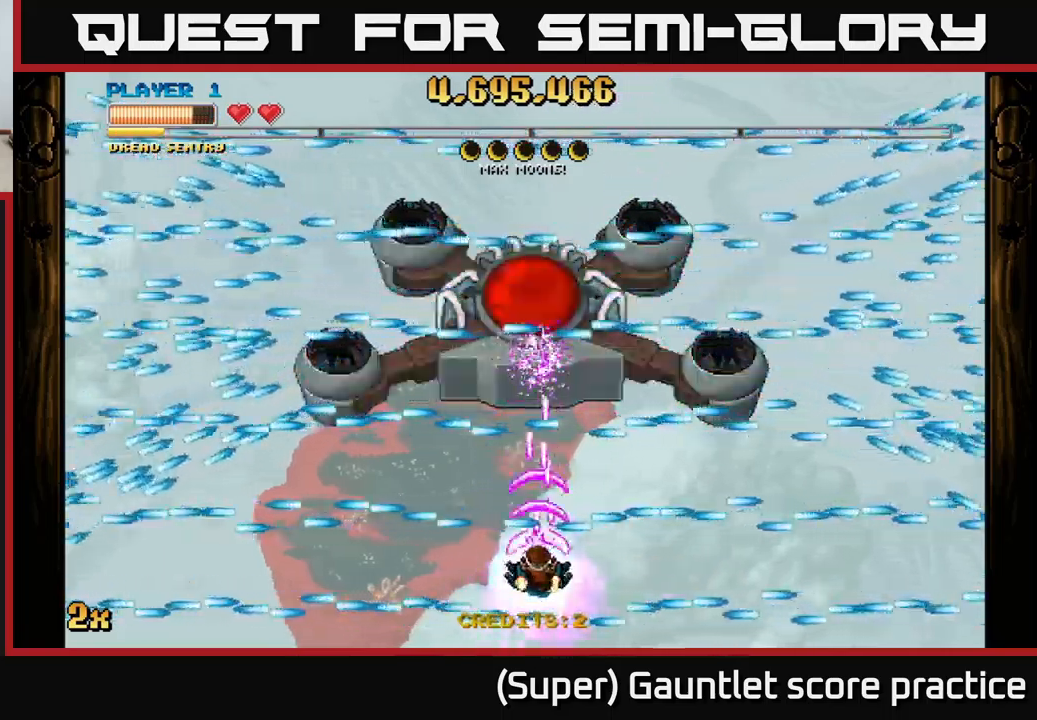
{"buttons": ["A"], "left_stick": "center", "events": []}
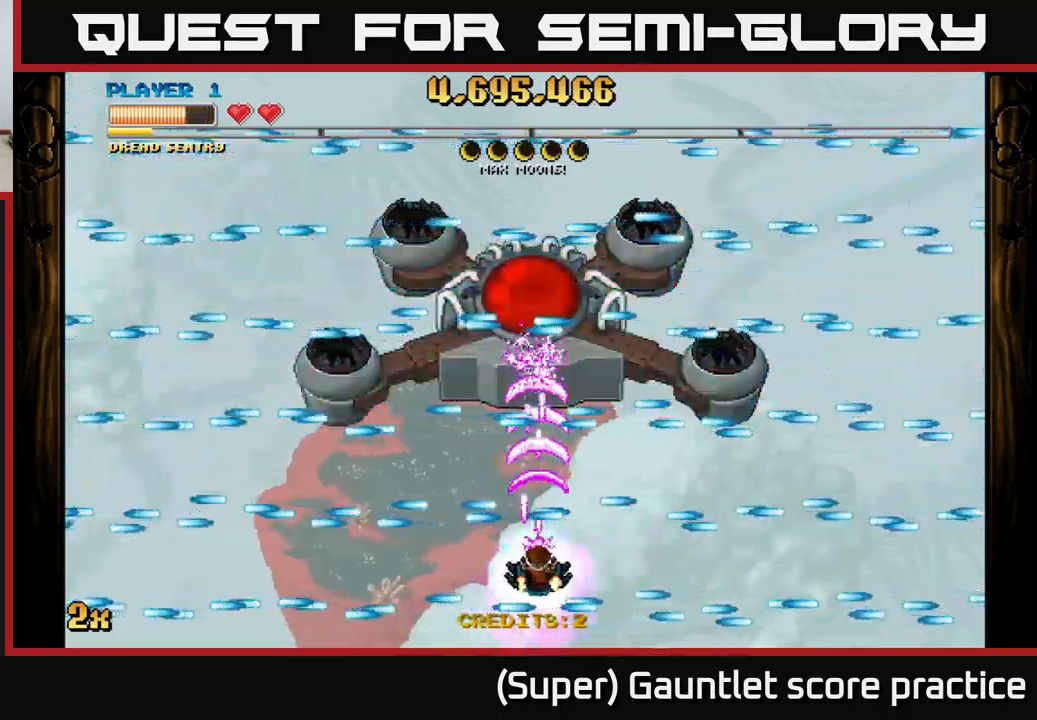
{"buttons": ["A"], "left_stick": "center", "events": []}